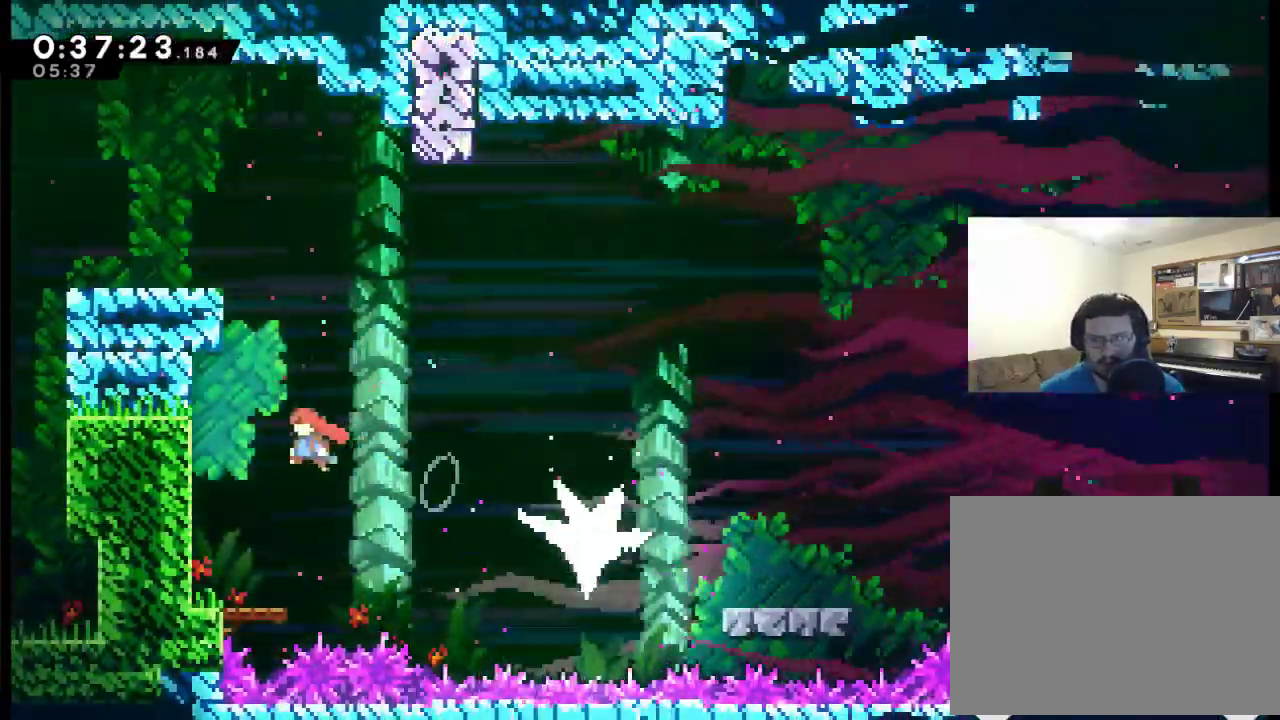
Gameplay with a controller (Xbox layout); each line is a JSON object with the inputs held at the frame after it. "events" lists button and stick changes between this image and that frame as [ms after this image, input, new state], when the widget could be followed in between. Not read: L1 R1.
{"buttons": ["A", "DPAD_UP", "DPAD_RIGHT"], "left_stick": "center", "right_stick": "center", "events": [[100, "DPAD_LEFT", "up"], [200, "DPAD_RIGHT", "down"], [400, "DPAD_UP", "down"], [433, "A", "down"]]}
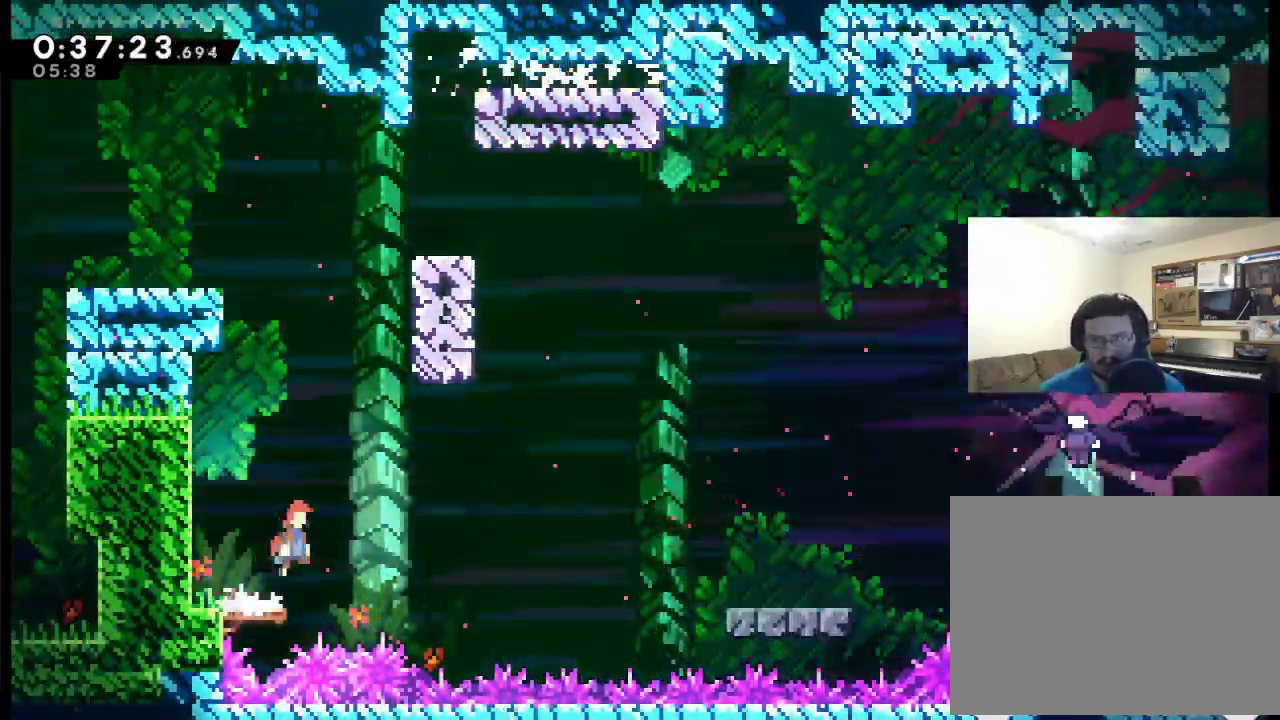
{"buttons": ["A", "X", "DPAD_UP", "DPAD_RIGHT"], "left_stick": "center", "right_stick": "center", "events": [[33, "DPAD_RIGHT", "up"], [167, "DPAD_RIGHT", "down"], [200, "X", "down"]]}
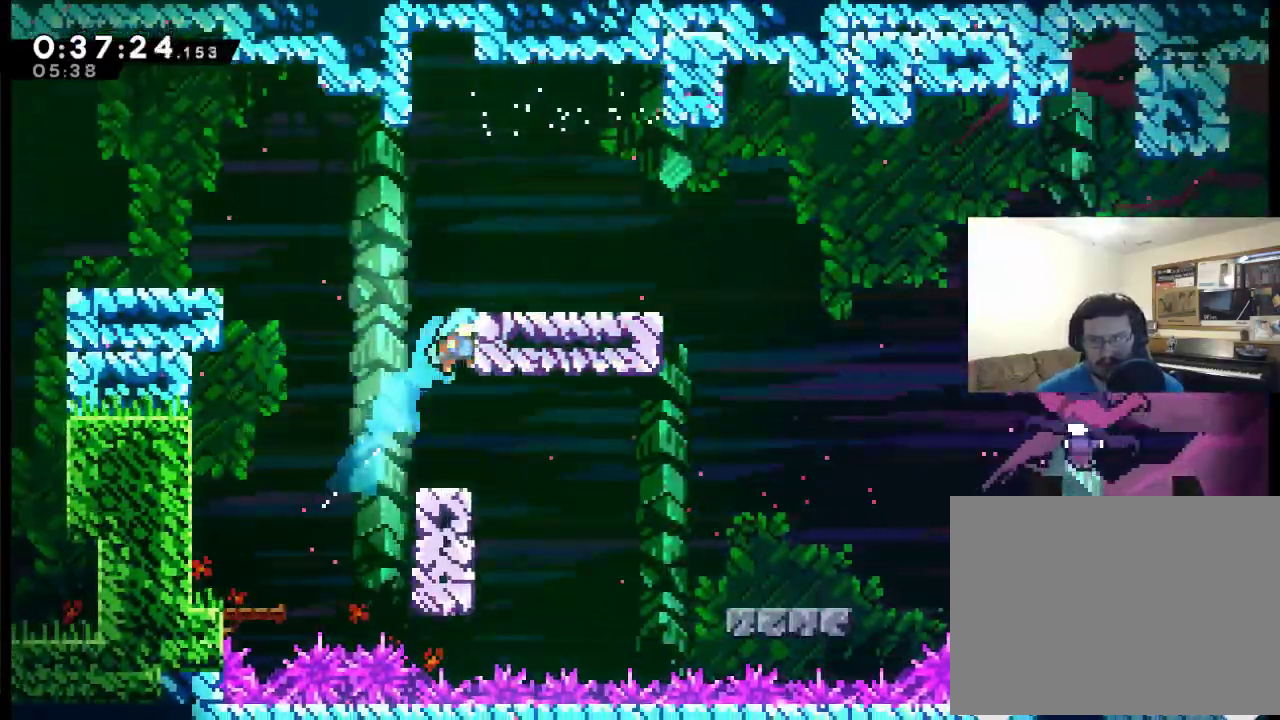
{"buttons": ["DPAD_RIGHT"], "left_stick": "center", "right_stick": "center", "events": [[167, "A", "up"], [217, "DPAD_UP", "up"], [217, "X", "up"]]}
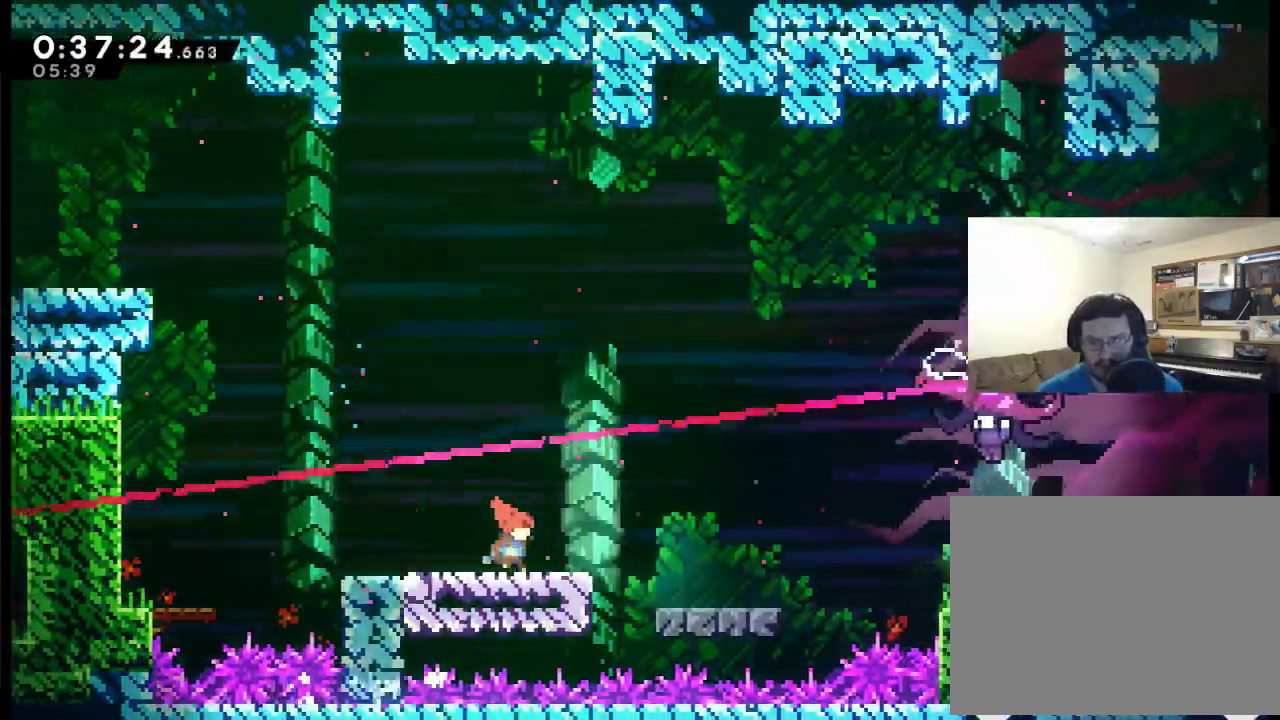
{"buttons": ["DPAD_RIGHT"], "left_stick": "center", "right_stick": "center", "events": [[67, "A", "down"], [233, "A", "up"]]}
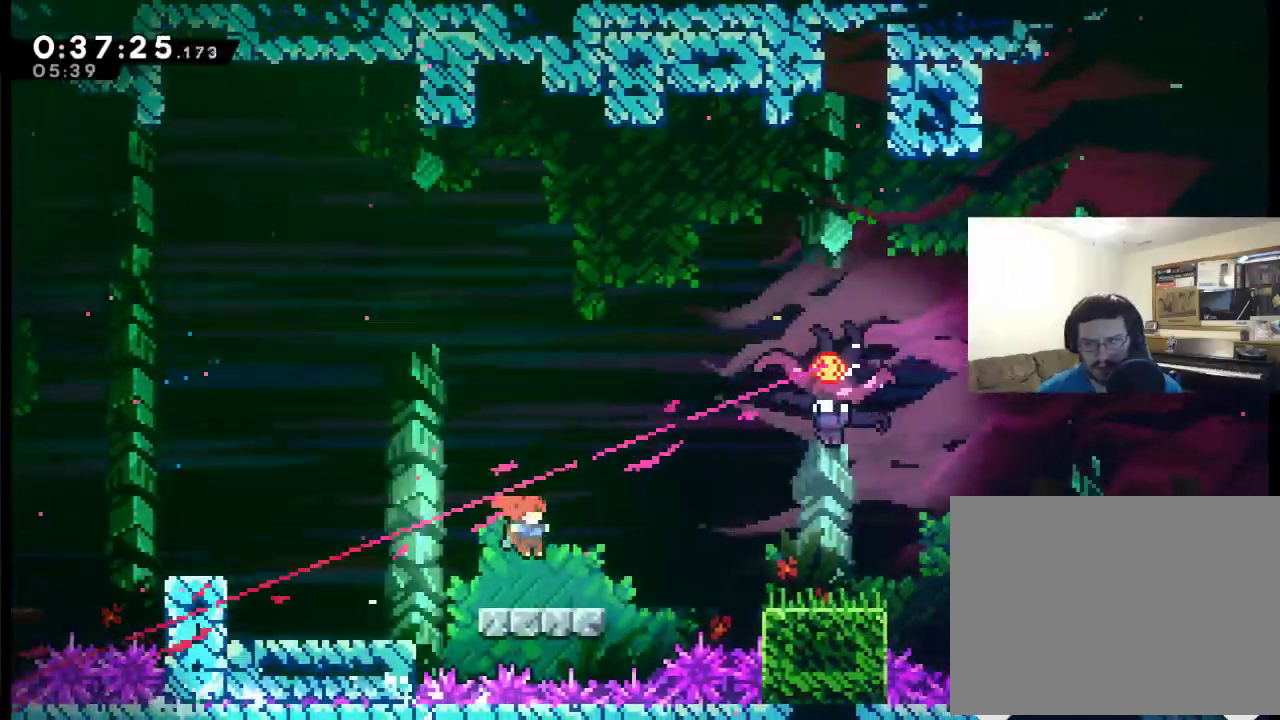
{"buttons": ["A", "DPAD_RIGHT"], "left_stick": "center", "right_stick": "center", "events": [[250, "A", "down"]]}
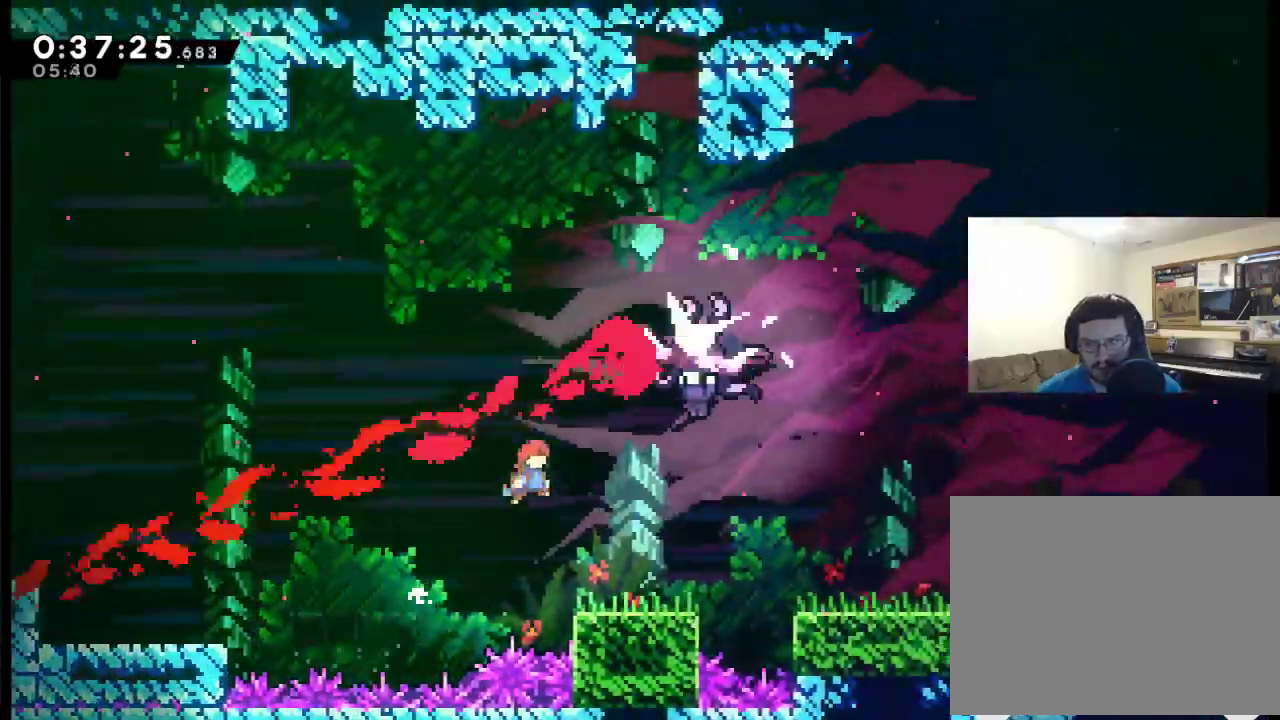
{"buttons": ["DPAD_UP", "DPAD_RIGHT"], "left_stick": "center", "right_stick": "center", "events": [[133, "DPAD_UP", "down"], [133, "X", "down"], [400, "A", "up"], [467, "X", "up"]]}
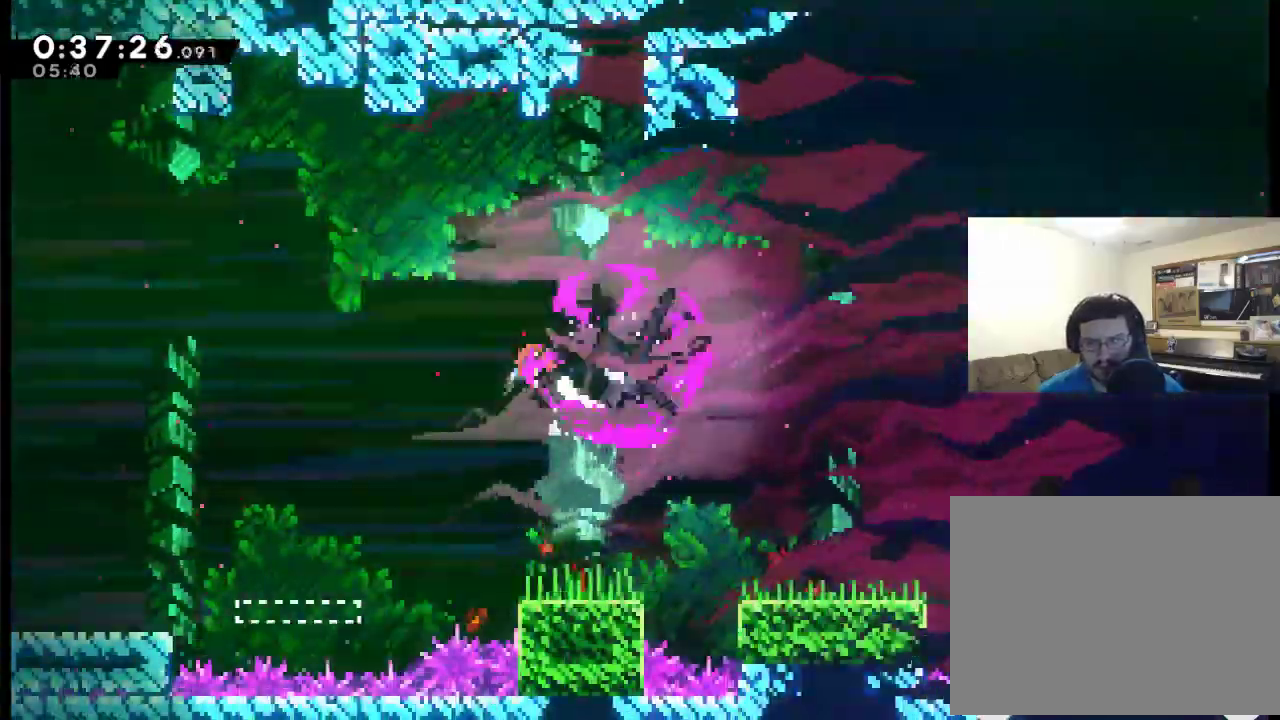
{"buttons": ["X", "DPAD_RIGHT"], "left_stick": "center", "right_stick": "center", "events": [[17, "DPAD_UP", "up"], [300, "X", "down"]]}
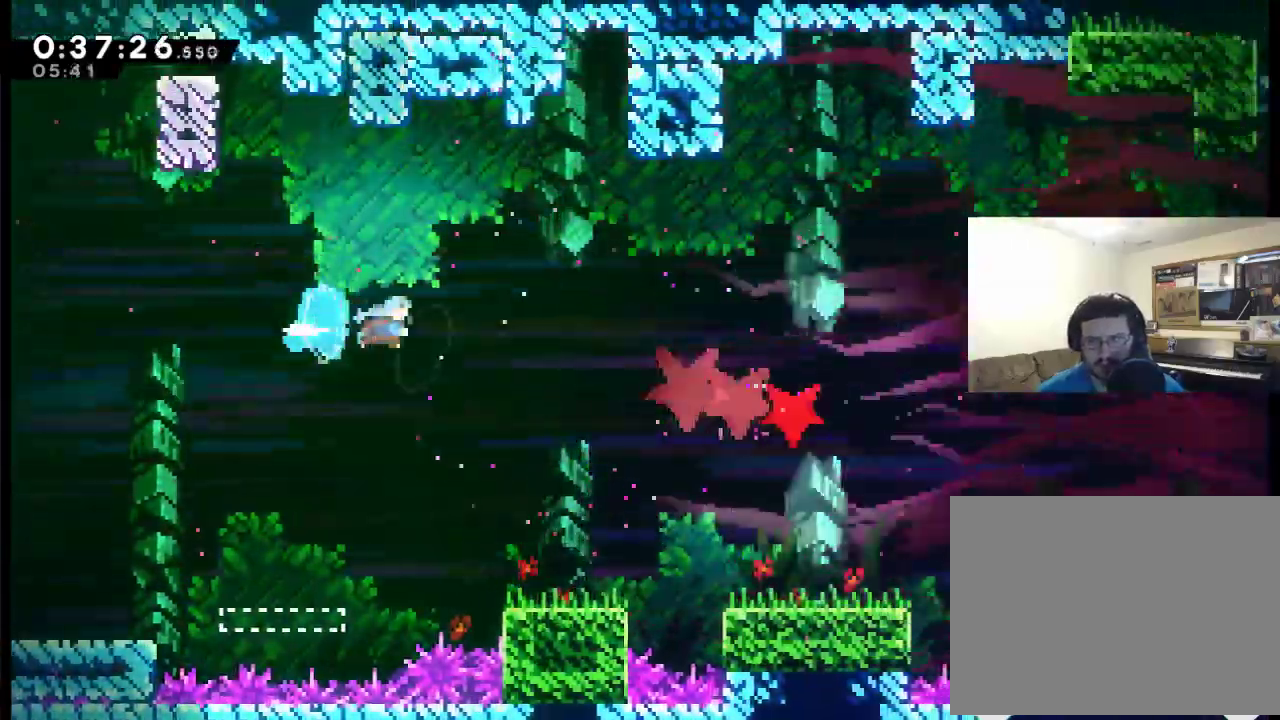
{"buttons": [], "left_stick": "center", "right_stick": "center", "events": [[100, "DPAD_RIGHT", "up"], [150, "DPAD_LEFT", "down"], [150, "X", "up"], [267, "DPAD_LEFT", "up"]]}
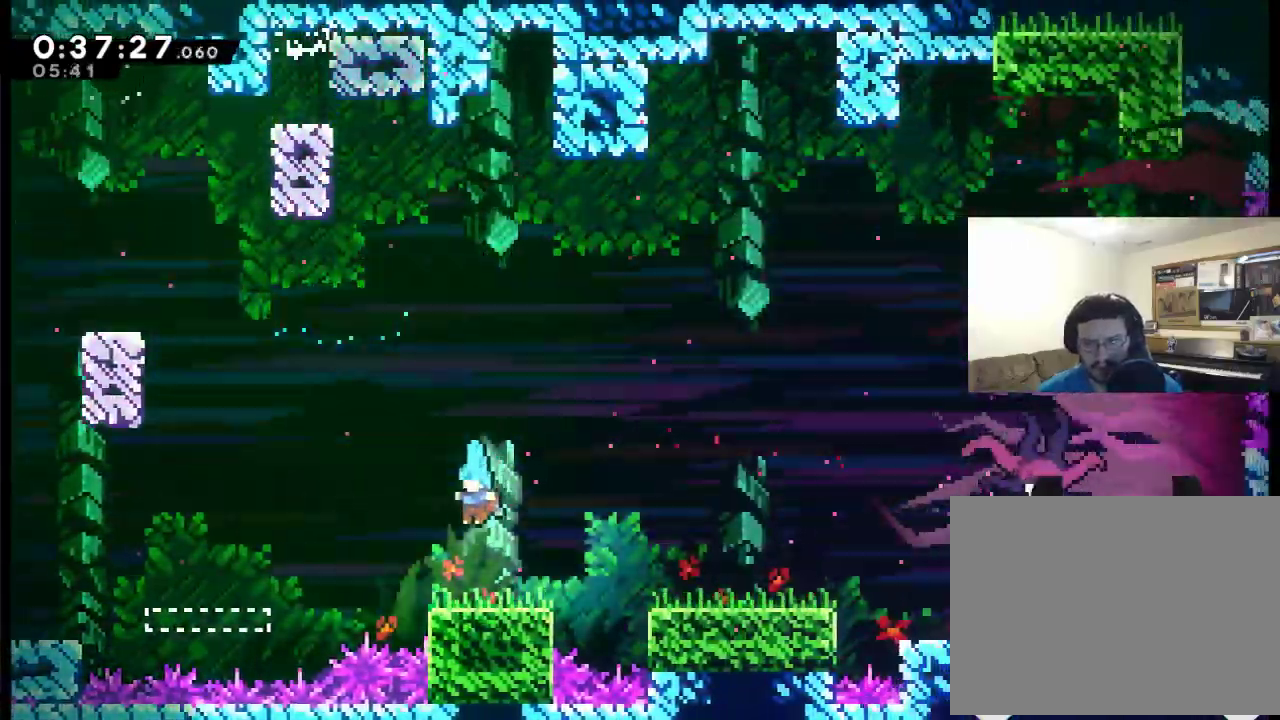
{"buttons": ["DPAD_RIGHT"], "left_stick": "center", "right_stick": "center", "events": [[33, "DPAD_RIGHT", "down"], [133, "A", "down"], [433, "A", "up"]]}
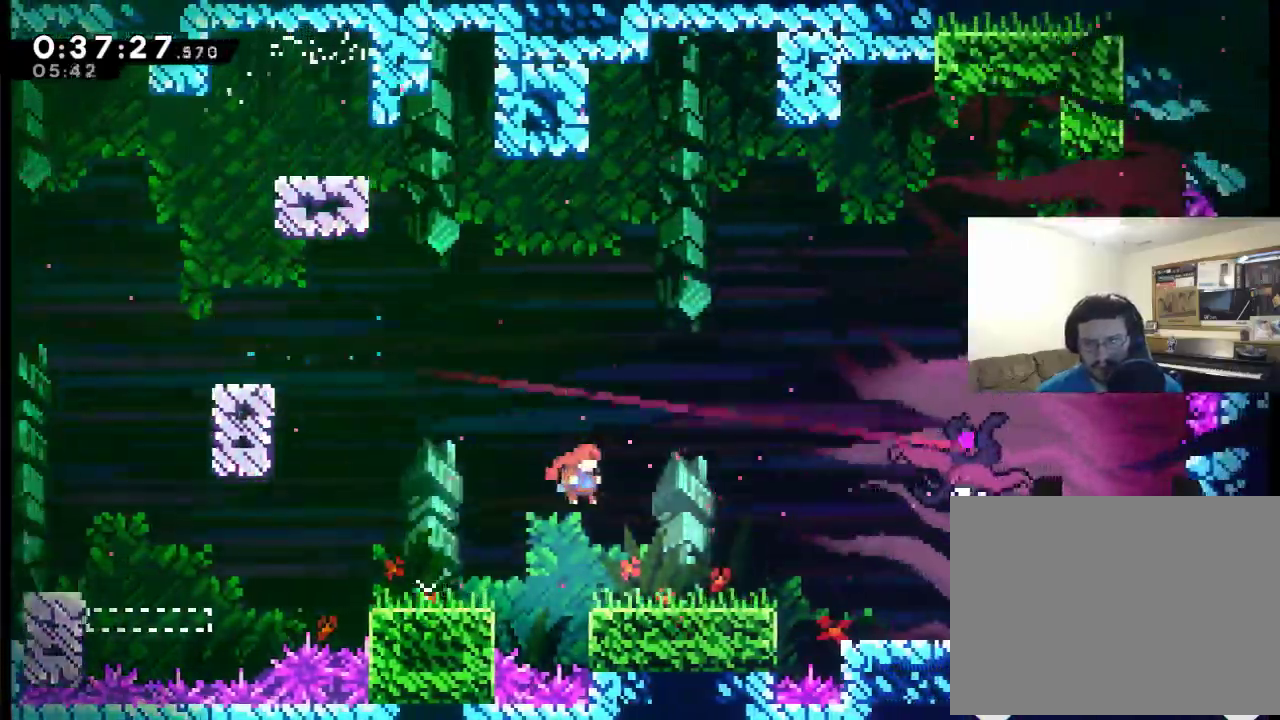
{"buttons": ["A", "DPAD_UP", "DPAD_RIGHT"], "left_stick": "center", "right_stick": "center", "events": [[333, "A", "down"], [400, "DPAD_UP", "down"]]}
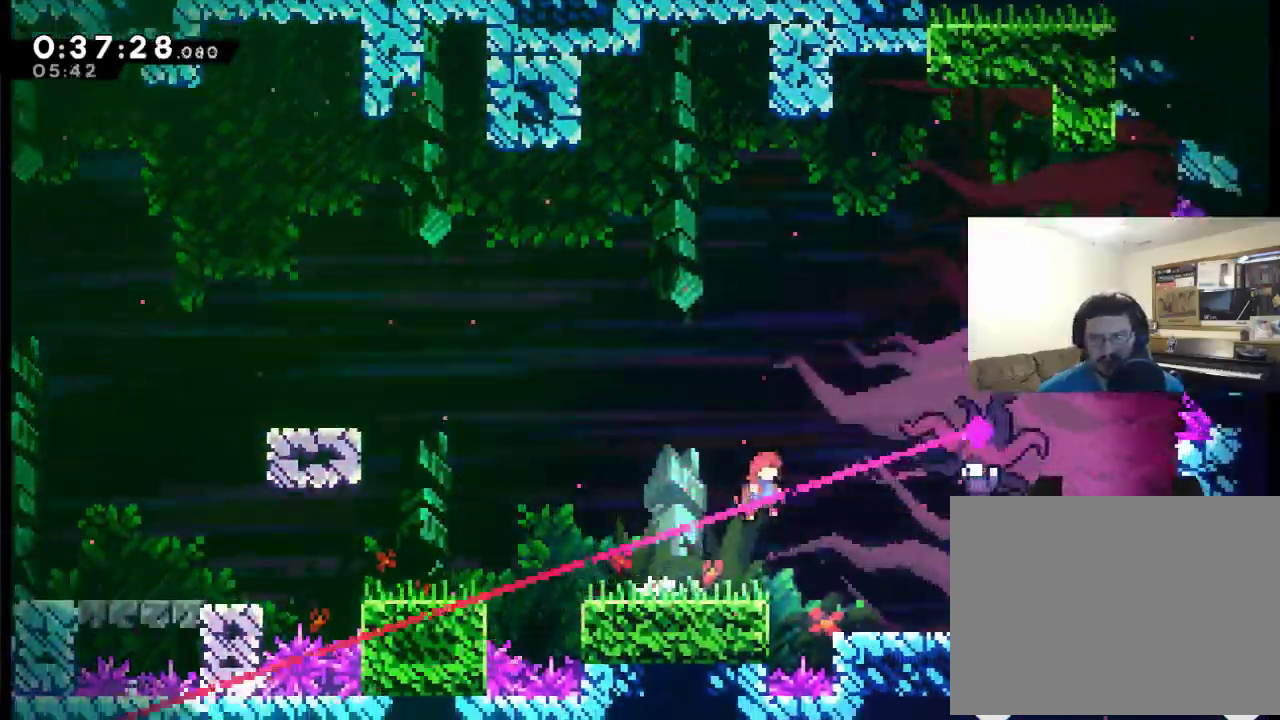
{"buttons": [], "left_stick": "center", "right_stick": "center", "events": [[67, "DPAD_UP", "up"], [100, "X", "down"], [233, "A", "up"], [350, "X", "up"], [500, "DPAD_RIGHT", "up"]]}
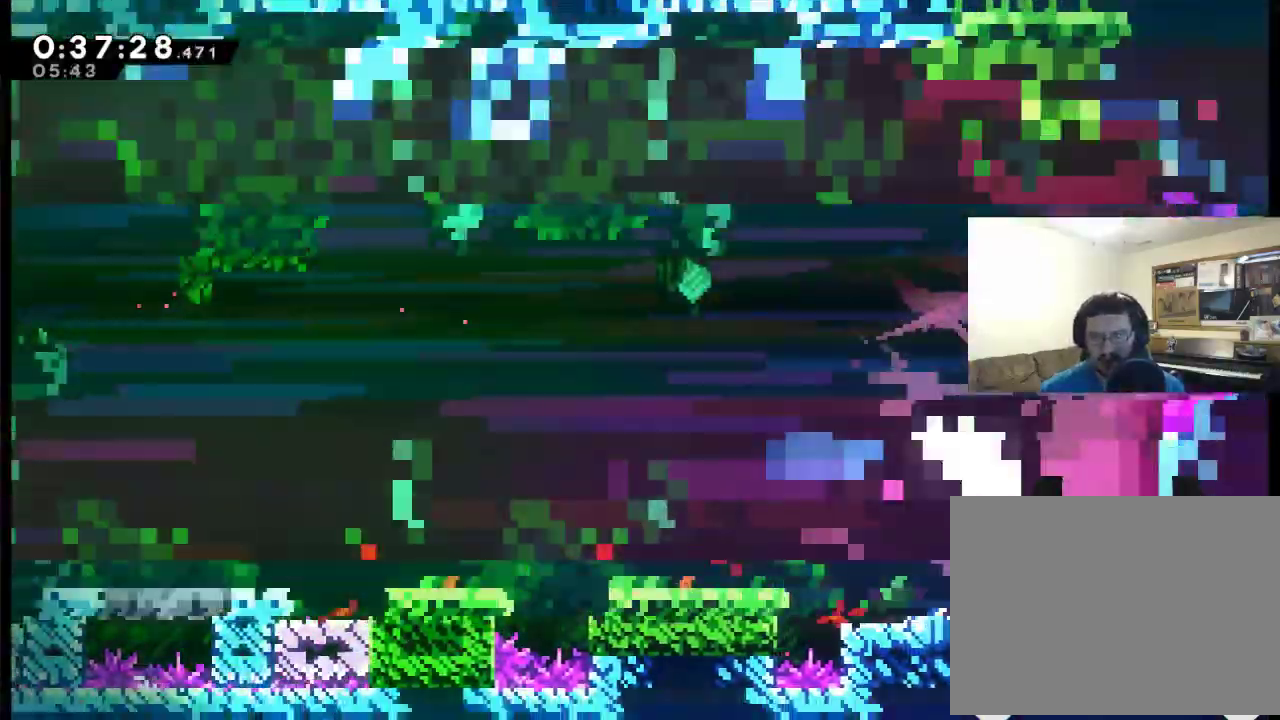
{"buttons": ["DPAD_RIGHT"], "left_stick": "center", "right_stick": "center", "events": [[233, "DPAD_RIGHT", "down"]]}
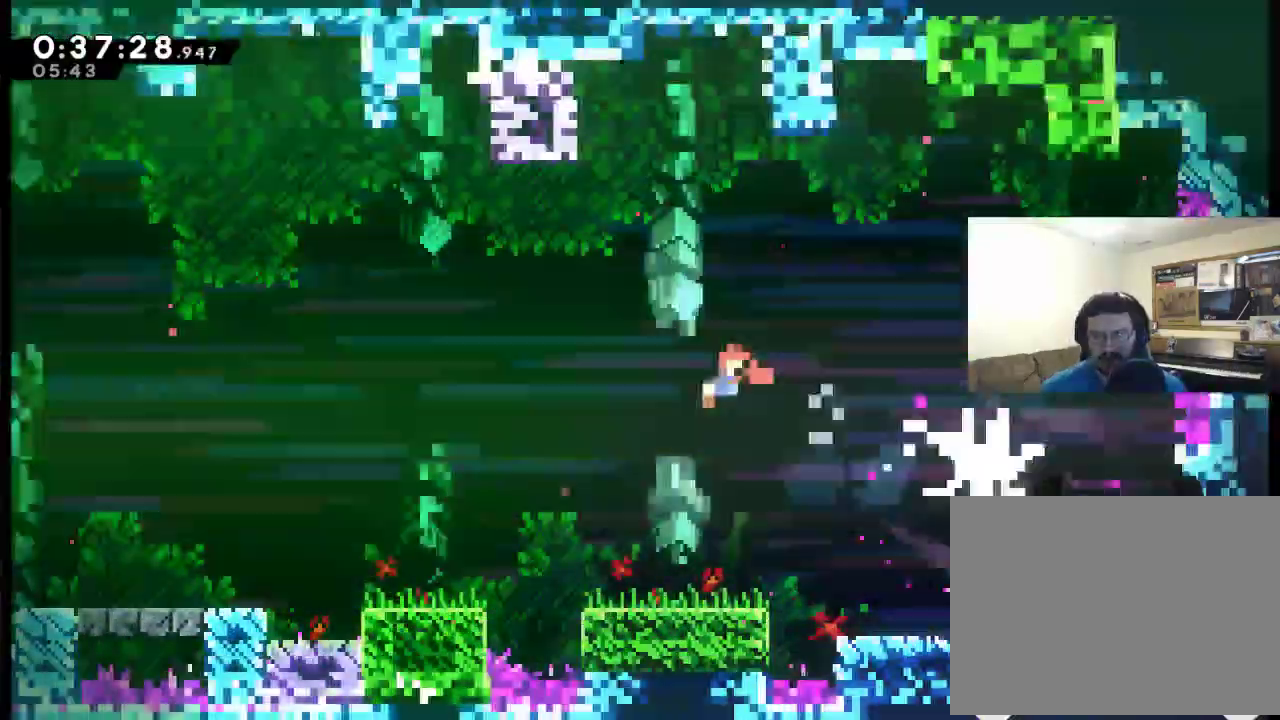
{"buttons": ["DPAD_RIGHT"], "left_stick": "center", "right_stick": "center", "events": [[50, "X", "down"], [333, "X", "up"]]}
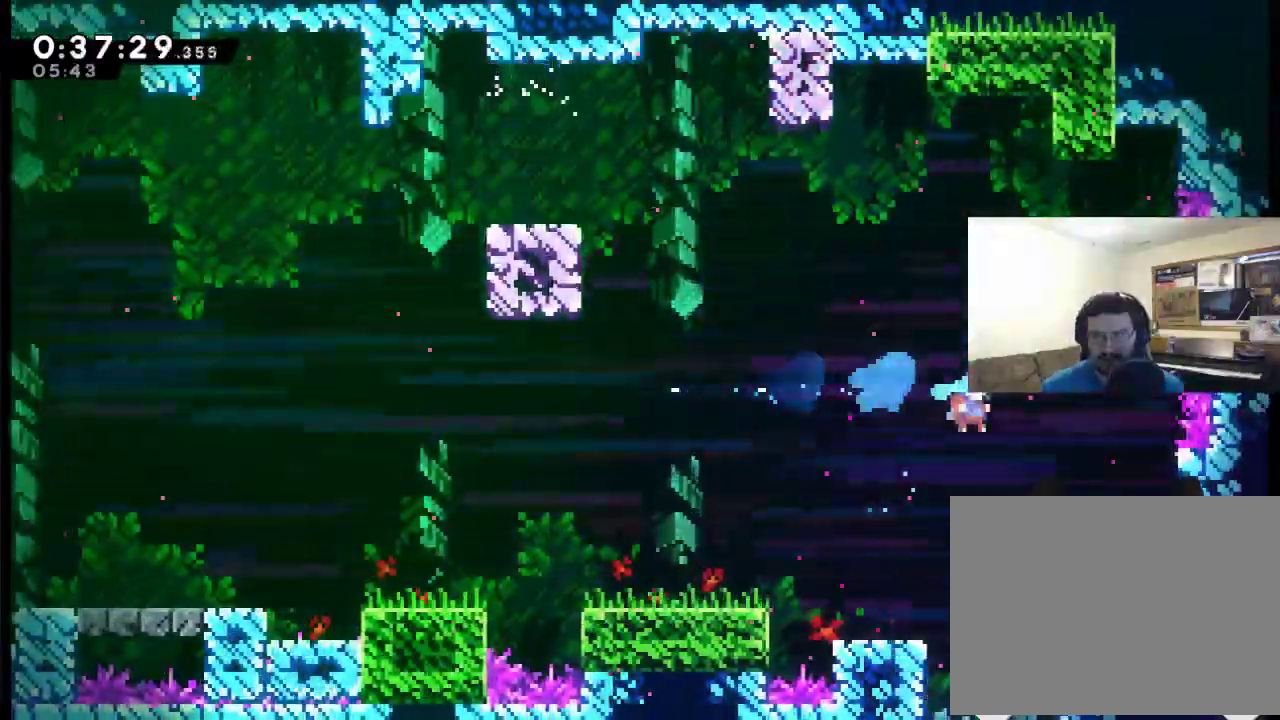
{"buttons": ["DPAD_DOWN", "DPAD_LEFT"], "left_stick": "center", "right_stick": "center", "events": [[100, "DPAD_RIGHT", "up"], [167, "DPAD_DOWN", "down"], [367, "DPAD_LEFT", "down"], [450, "DPAD_DOWN", "up"], [500, "DPAD_DOWN", "down"]]}
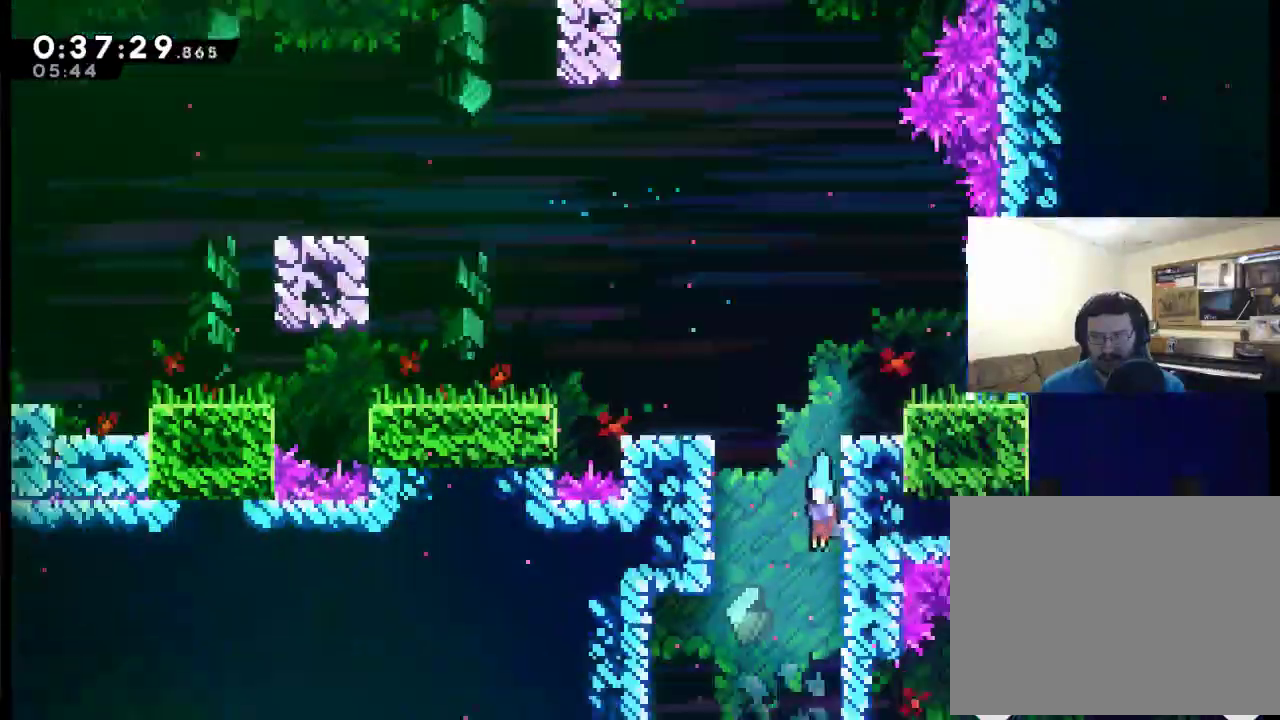
{"buttons": ["DPAD_DOWN"], "left_stick": "center", "right_stick": "center", "events": [[33, "DPAD_LEFT", "up"]]}
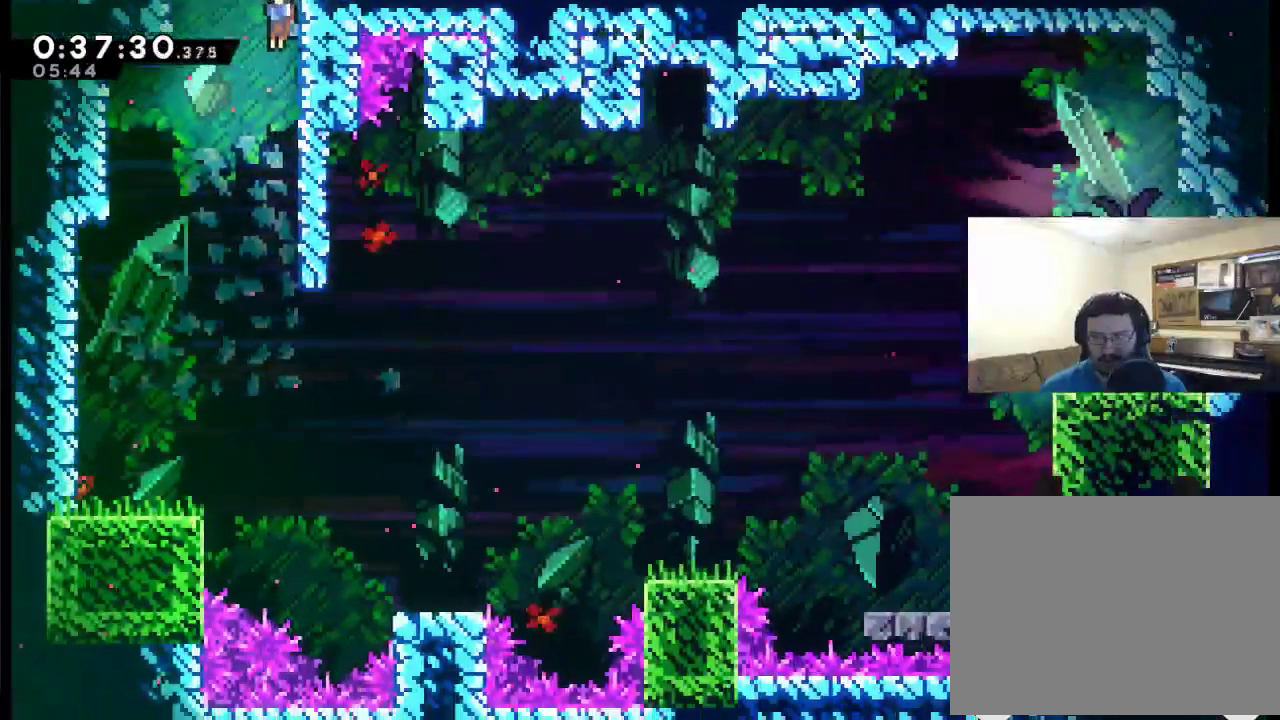
{"buttons": [], "left_stick": "center", "right_stick": "center", "events": [[167, "DPAD_LEFT", "down"], [200, "DPAD_DOWN", "up"], [433, "DPAD_LEFT", "up"]]}
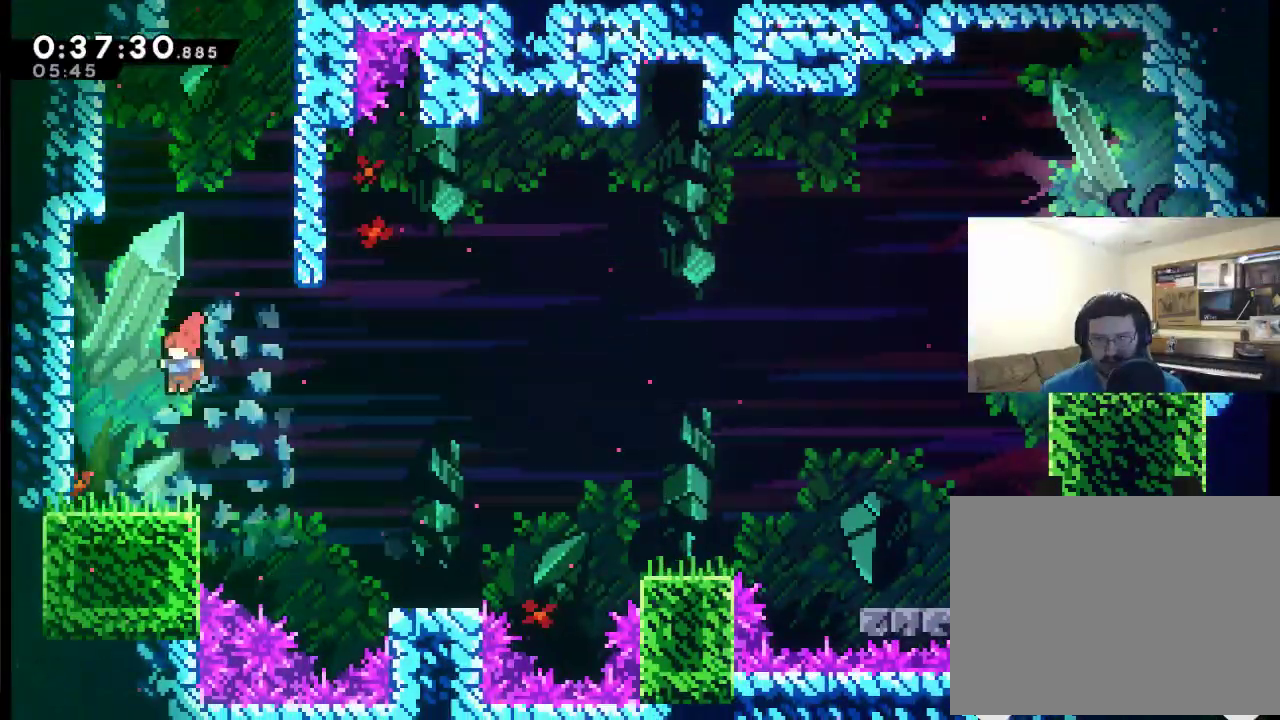
{"buttons": ["DPAD_RIGHT"], "left_stick": "center", "right_stick": "center", "events": [[67, "DPAD_RIGHT", "down"], [233, "A", "down"], [467, "A", "up"]]}
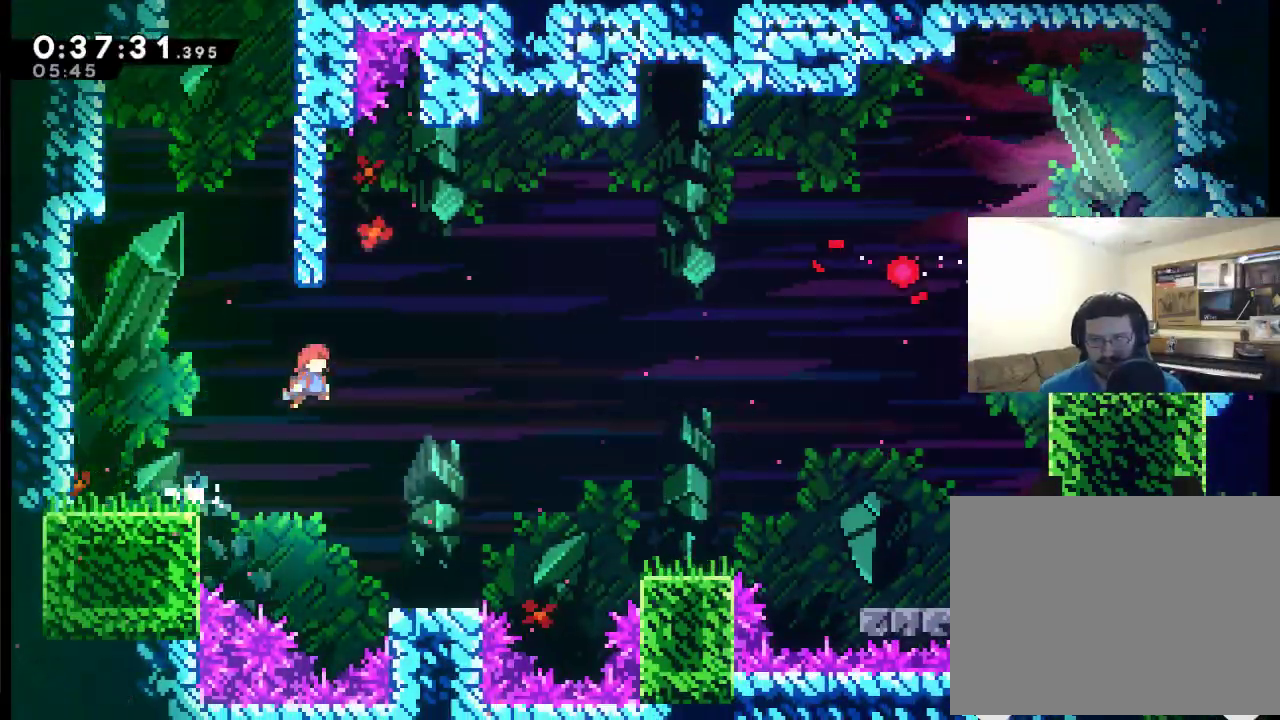
{"buttons": ["A", "DPAD_RIGHT"], "left_stick": "center", "right_stick": "center", "events": [[500, "A", "down"]]}
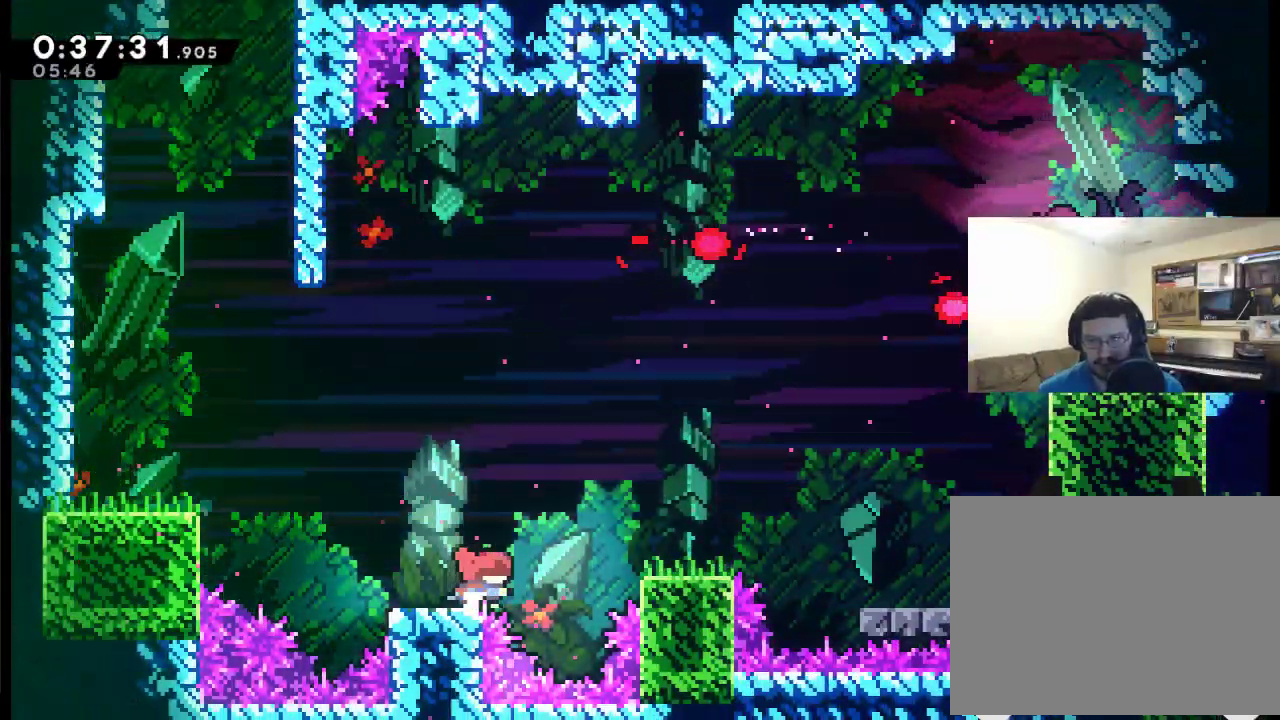
{"buttons": ["DPAD_RIGHT"], "left_stick": "center", "right_stick": "center", "events": [[267, "A", "up"]]}
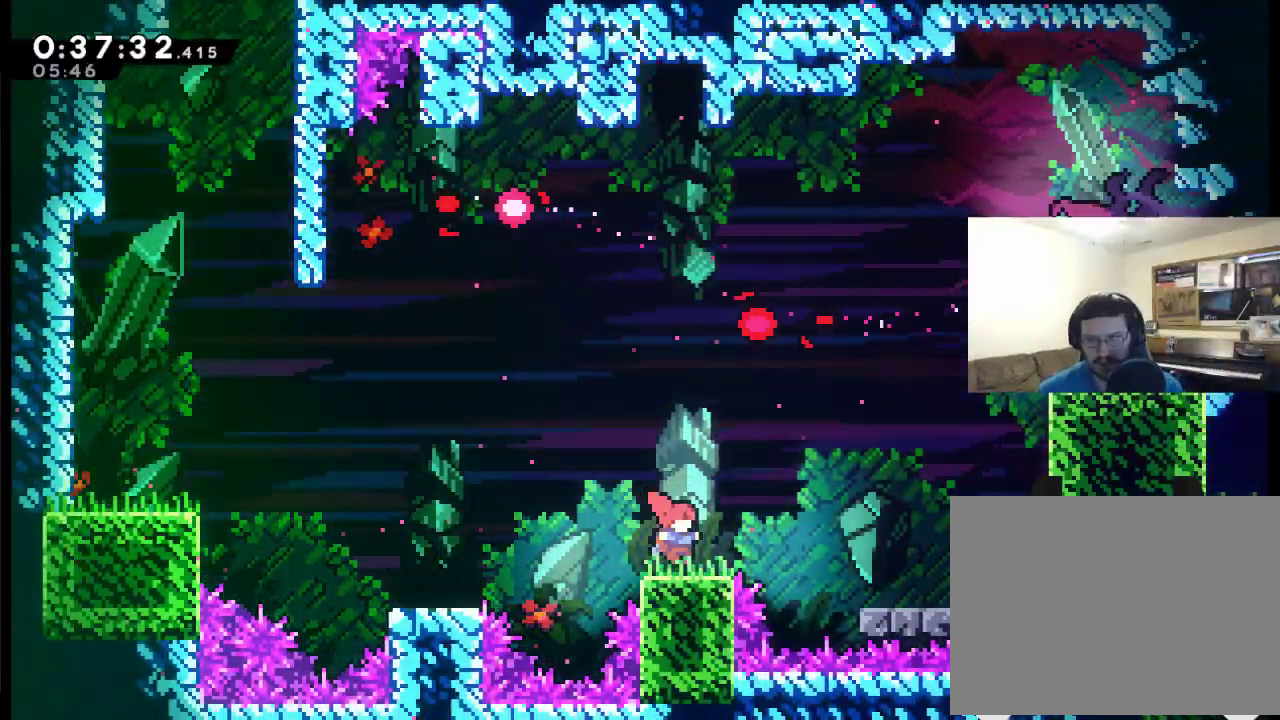
{"buttons": ["DPAD_RIGHT"], "left_stick": "center", "right_stick": "center", "events": [[100, "A", "down"], [333, "A", "up"]]}
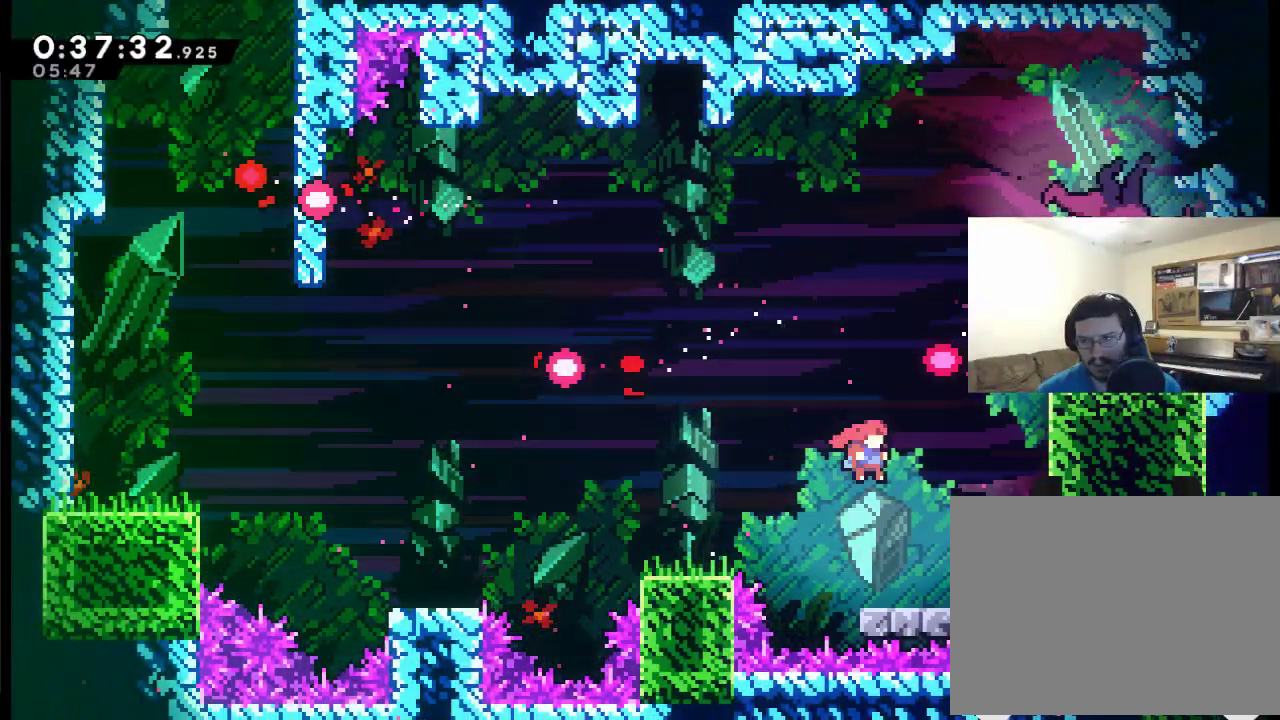
{"buttons": ["A", "DPAD_UP", "DPAD_RIGHT"], "left_stick": "center", "right_stick": "center", "events": [[33, "DPAD_UP", "down"], [267, "A", "down"]]}
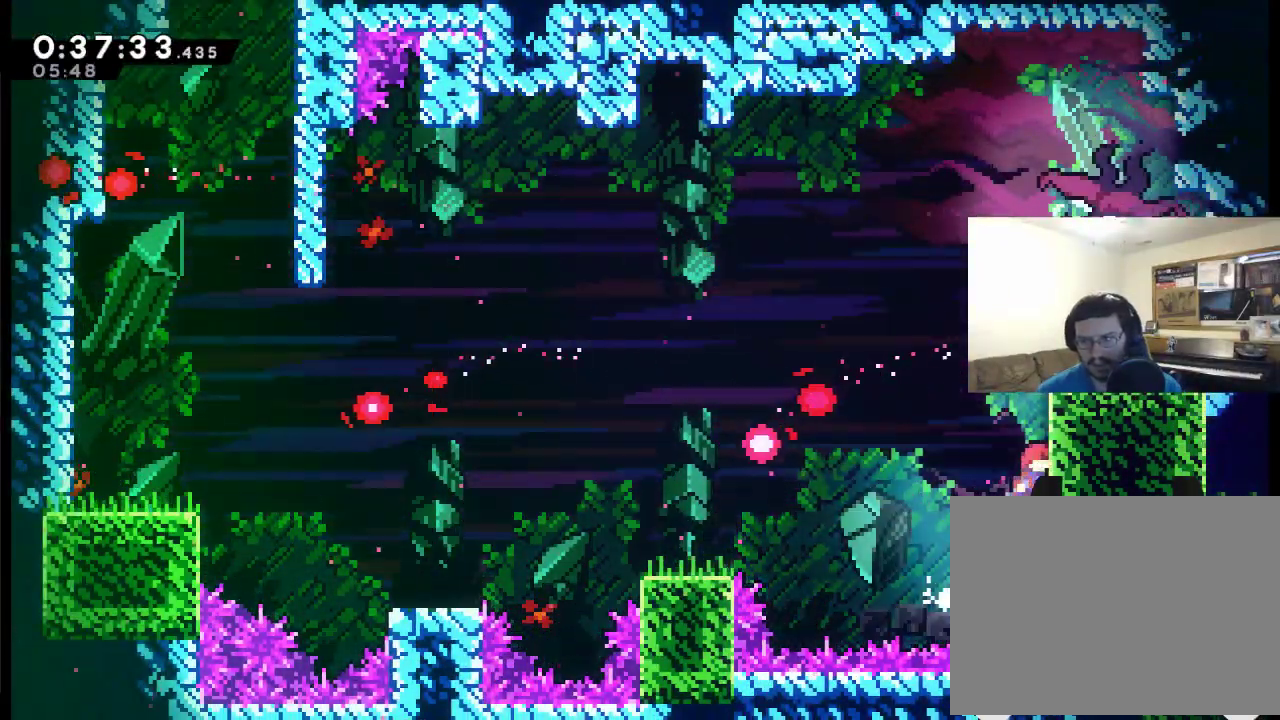
{"buttons": ["R2", "DPAD_UP", "DPAD_RIGHT"], "left_stick": "center", "right_stick": "center", "events": [[267, "R2", "down"], [433, "A", "up"]]}
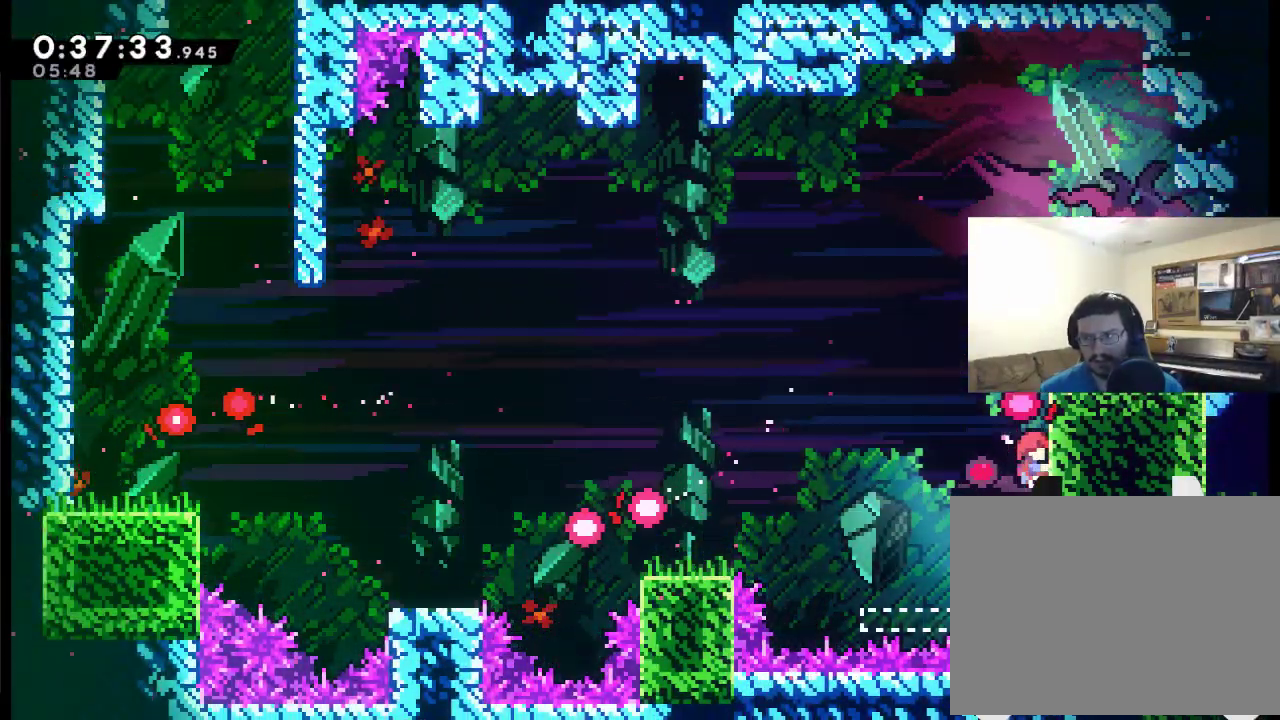
{"buttons": ["A", "R2", "DPAD_UP", "DPAD_RIGHT"], "left_stick": "center", "right_stick": "center", "events": [[167, "DPAD_RIGHT", "up"], [200, "DPAD_LEFT", "down"], [233, "A", "down"], [400, "DPAD_LEFT", "up"], [500, "DPAD_RIGHT", "down"]]}
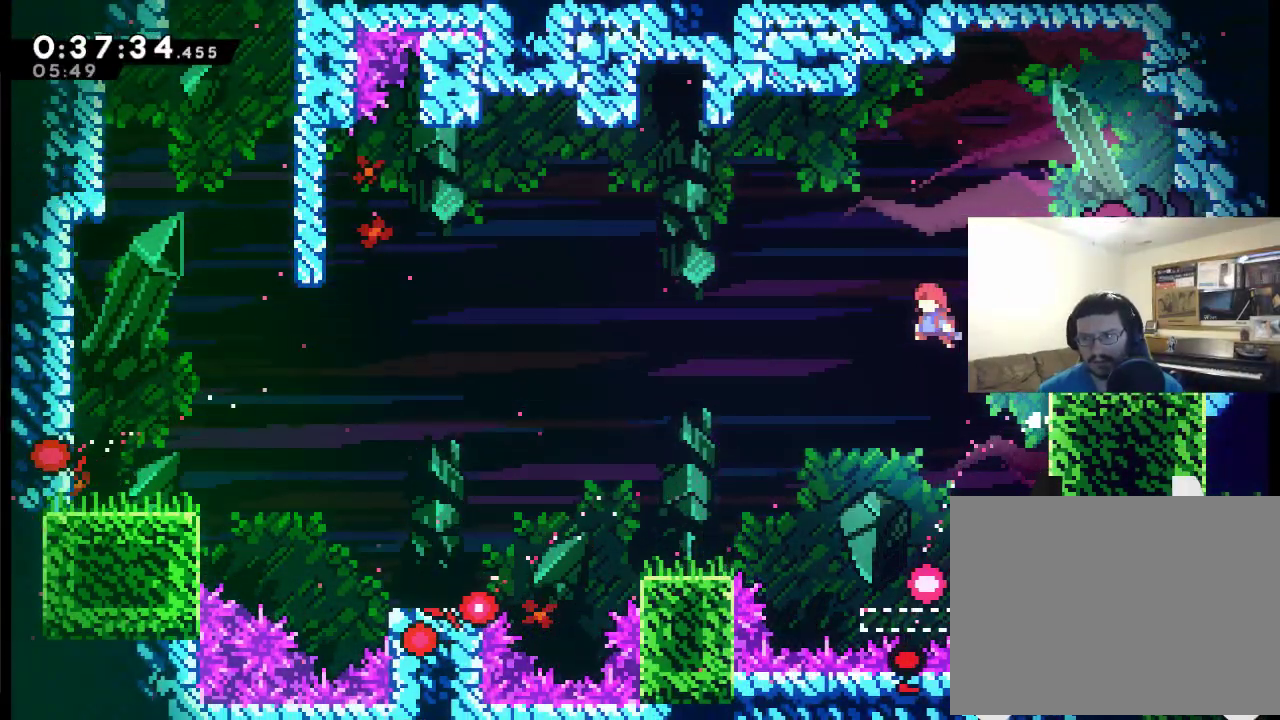
{"buttons": ["DPAD_RIGHT"], "left_stick": "center", "right_stick": "center", "events": [[50, "X", "down"], [367, "A", "up"], [417, "DPAD_UP", "up"], [417, "X", "up"], [433, "R2", "up"]]}
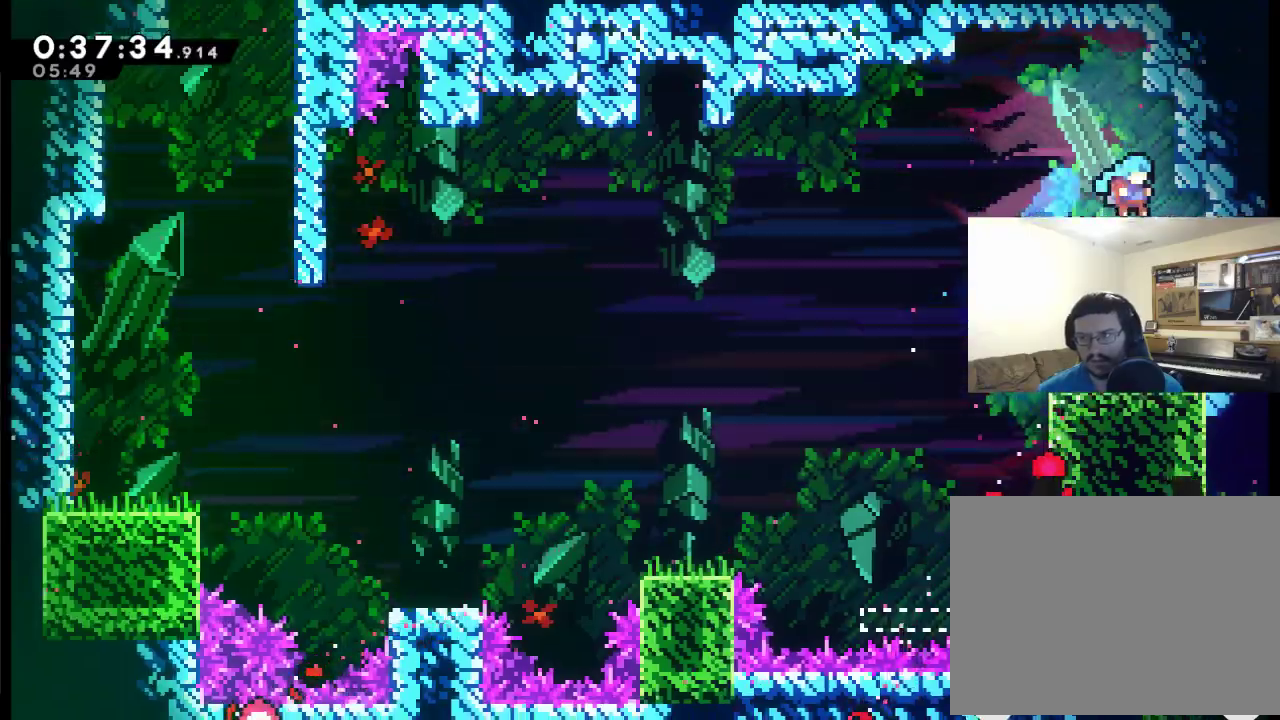
{"buttons": ["DPAD_RIGHT"], "left_stick": "center", "right_stick": "center", "events": [[133, "DPAD_RIGHT", "up"], [300, "DPAD_RIGHT", "down"]]}
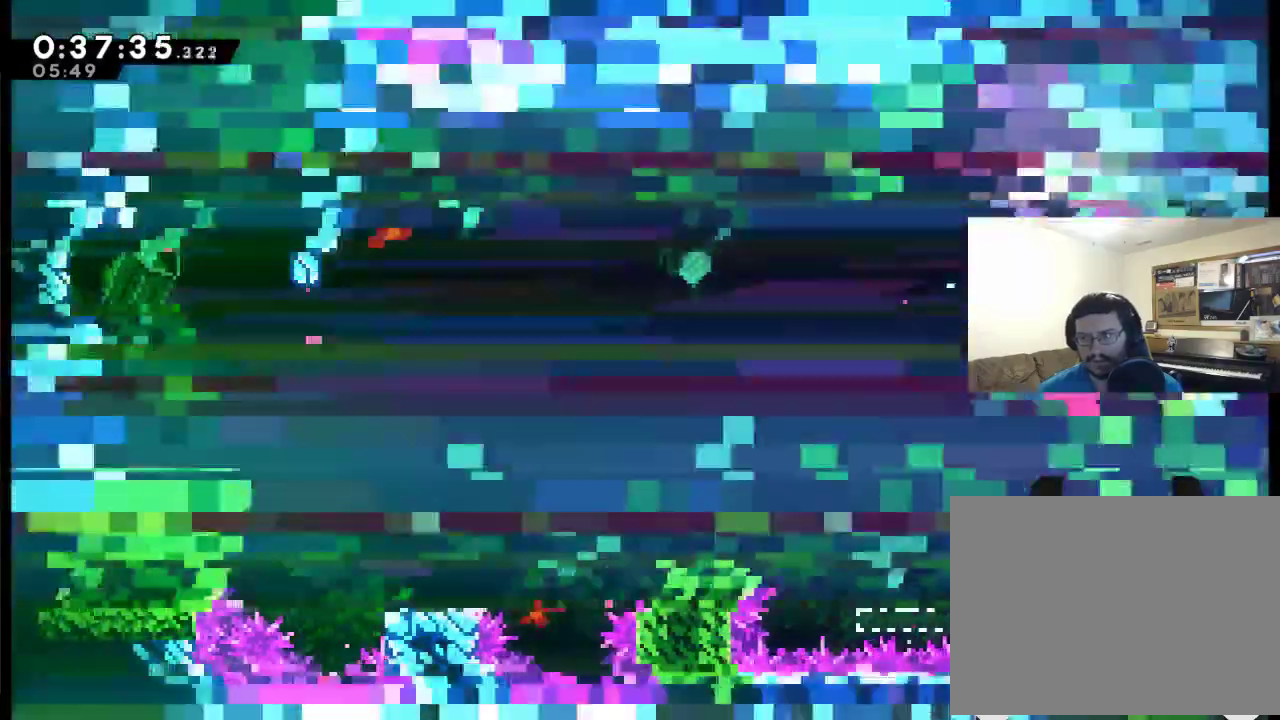
{"buttons": ["X", "DPAD_RIGHT"], "left_stick": "center", "right_stick": "center", "events": [[267, "X", "down"]]}
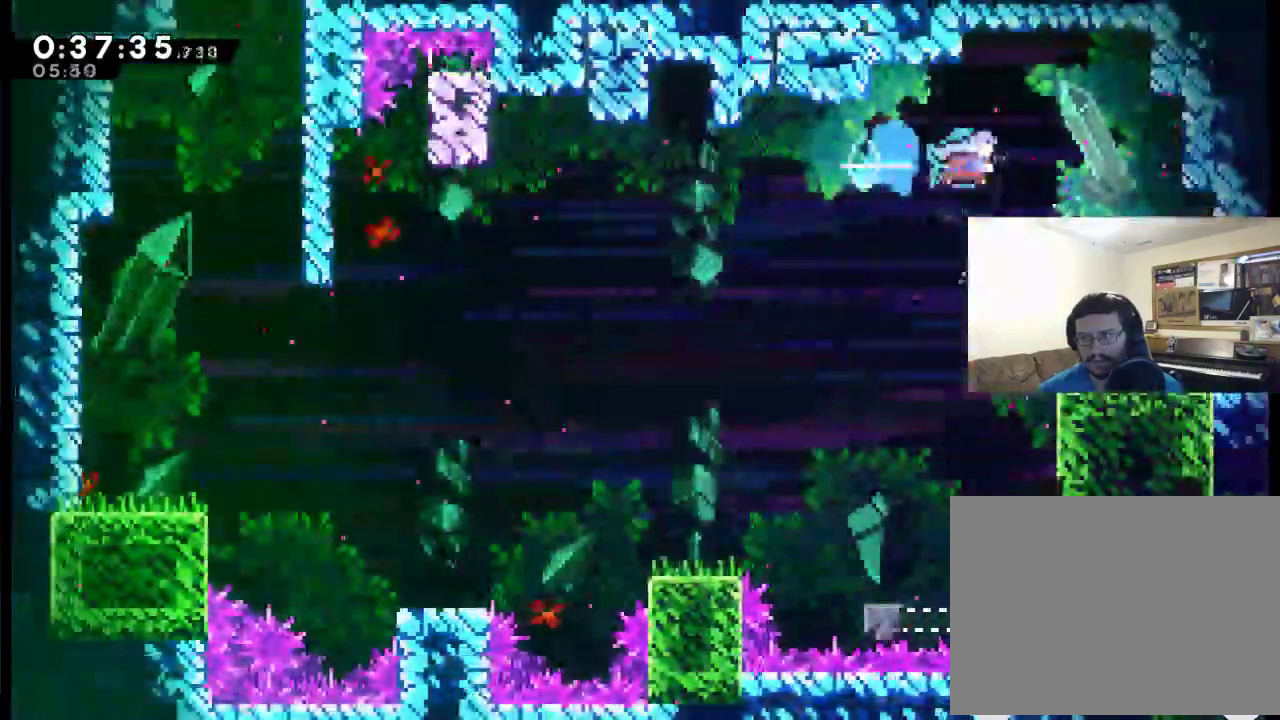
{"buttons": ["DPAD_RIGHT"], "left_stick": "center", "right_stick": "center", "events": [[217, "X", "up"]]}
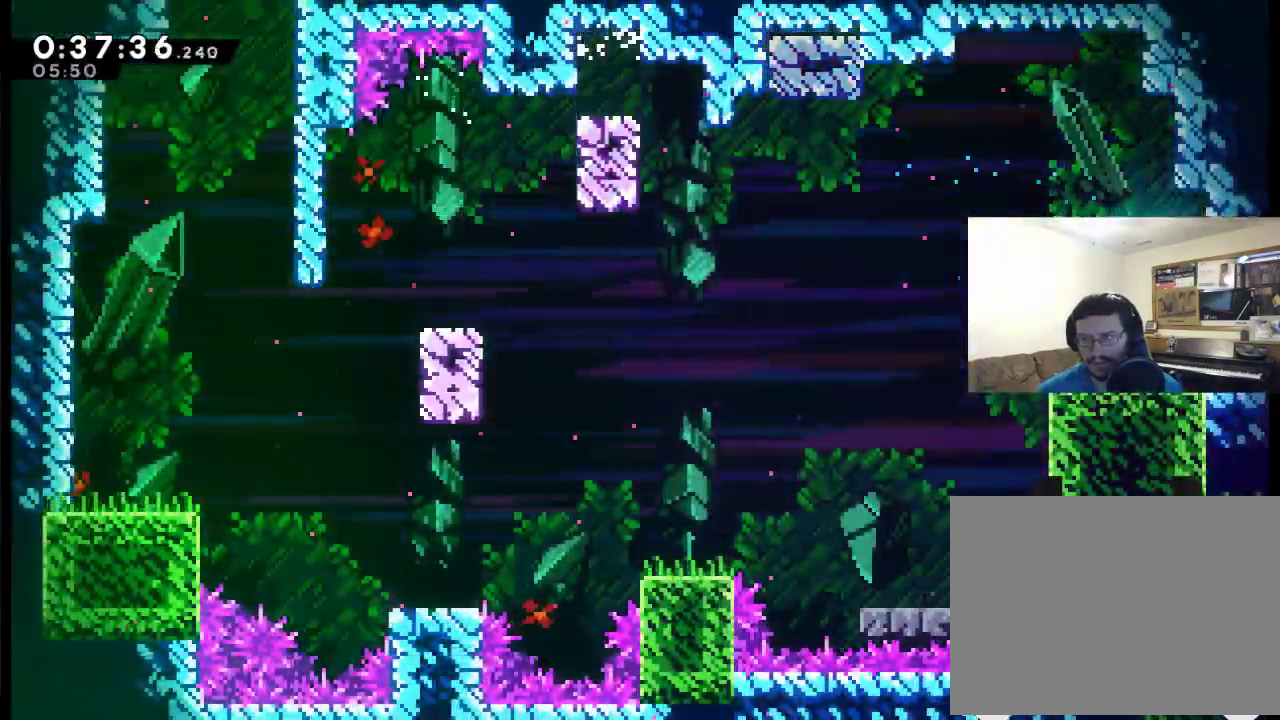
{"buttons": ["DPAD_RIGHT"], "left_stick": "center", "right_stick": "center", "events": [[50, "X", "down"], [200, "X", "up"]]}
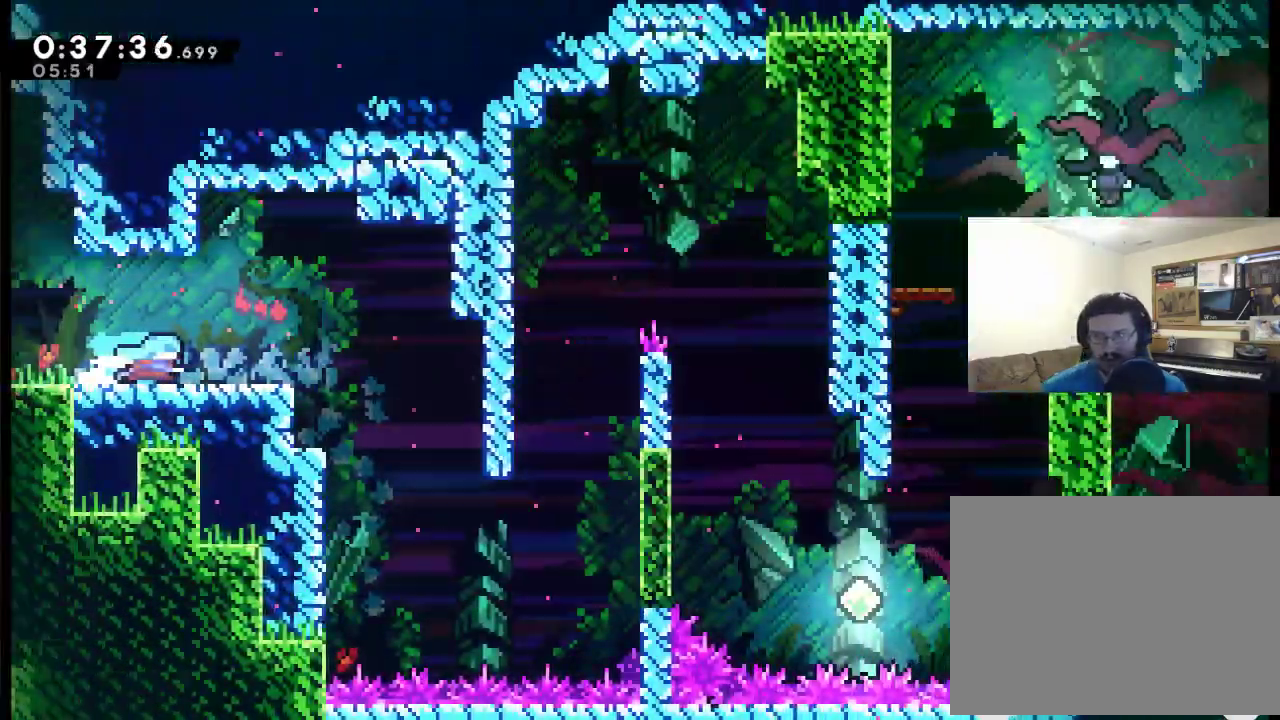
{"buttons": ["DPAD_RIGHT"], "left_stick": "center", "right_stick": "center", "events": []}
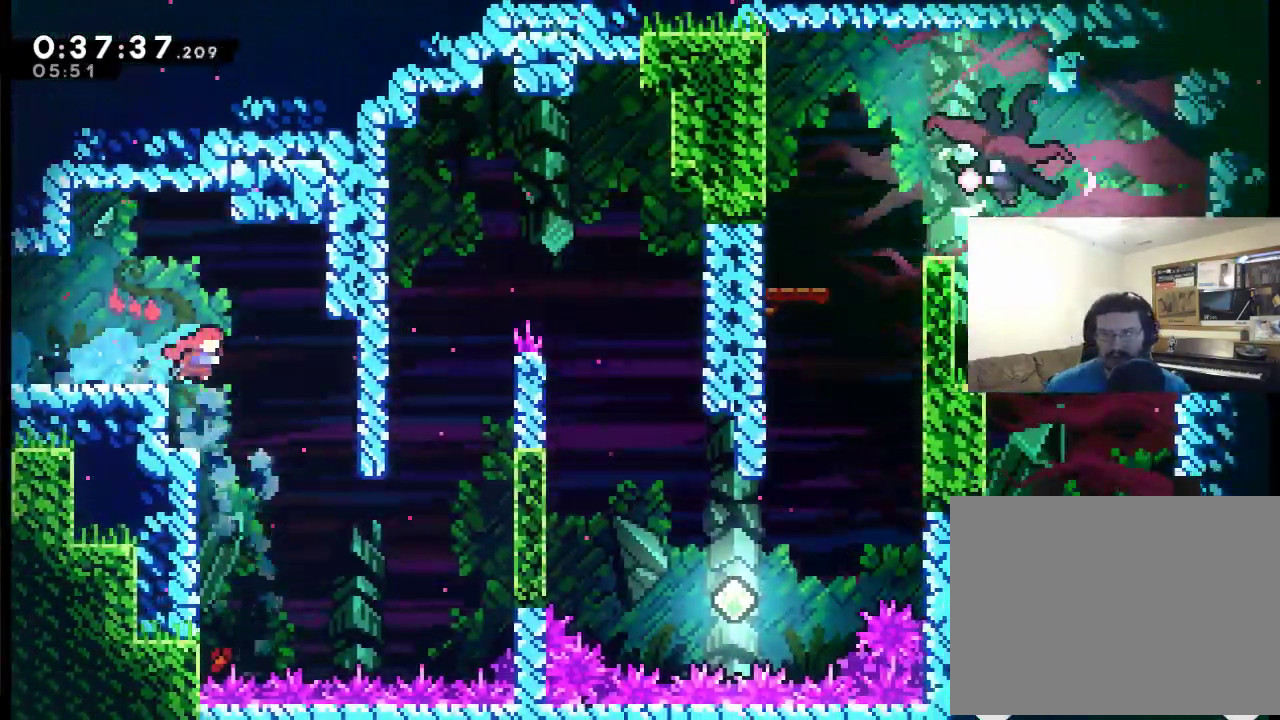
{"buttons": ["X", "DPAD_UP", "DPAD_RIGHT"], "left_stick": "center", "right_stick": "center", "events": [[300, "DPAD_UP", "down"], [383, "X", "down"]]}
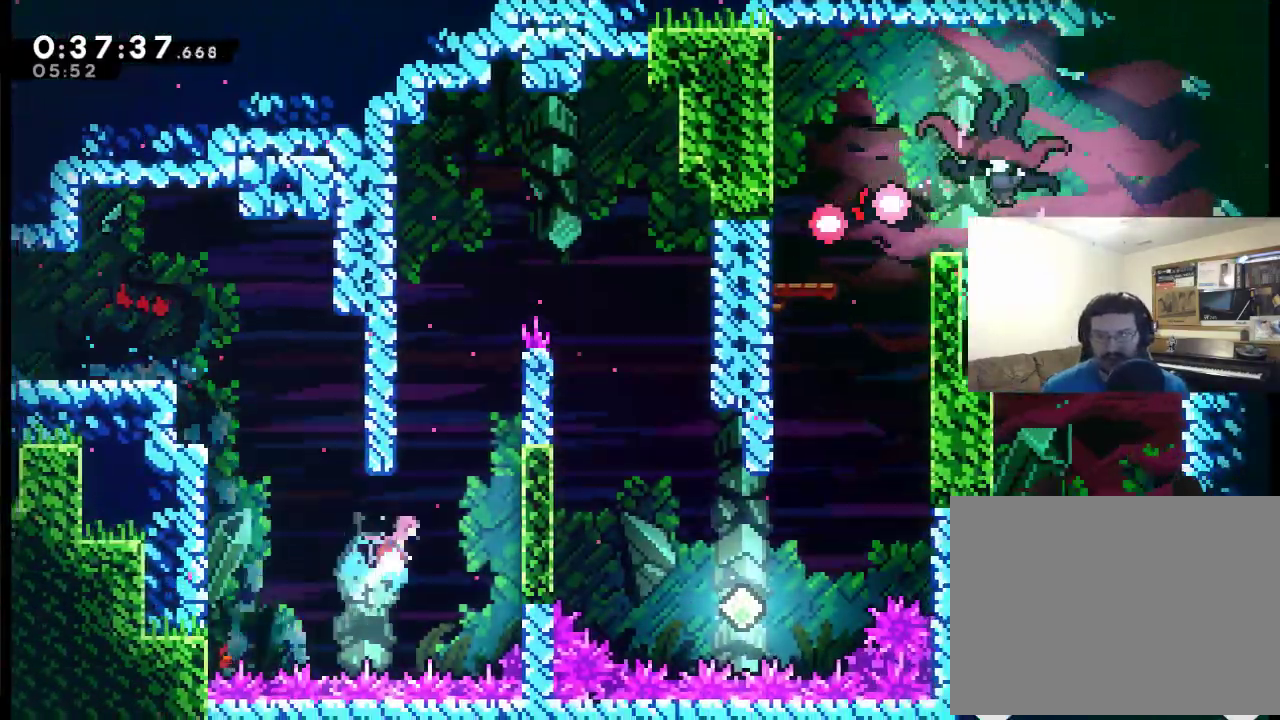
{"buttons": ["R2", "DPAD_UP", "DPAD_RIGHT"], "left_stick": "center", "right_stick": "center", "events": [[267, "R2", "down"], [467, "X", "up"]]}